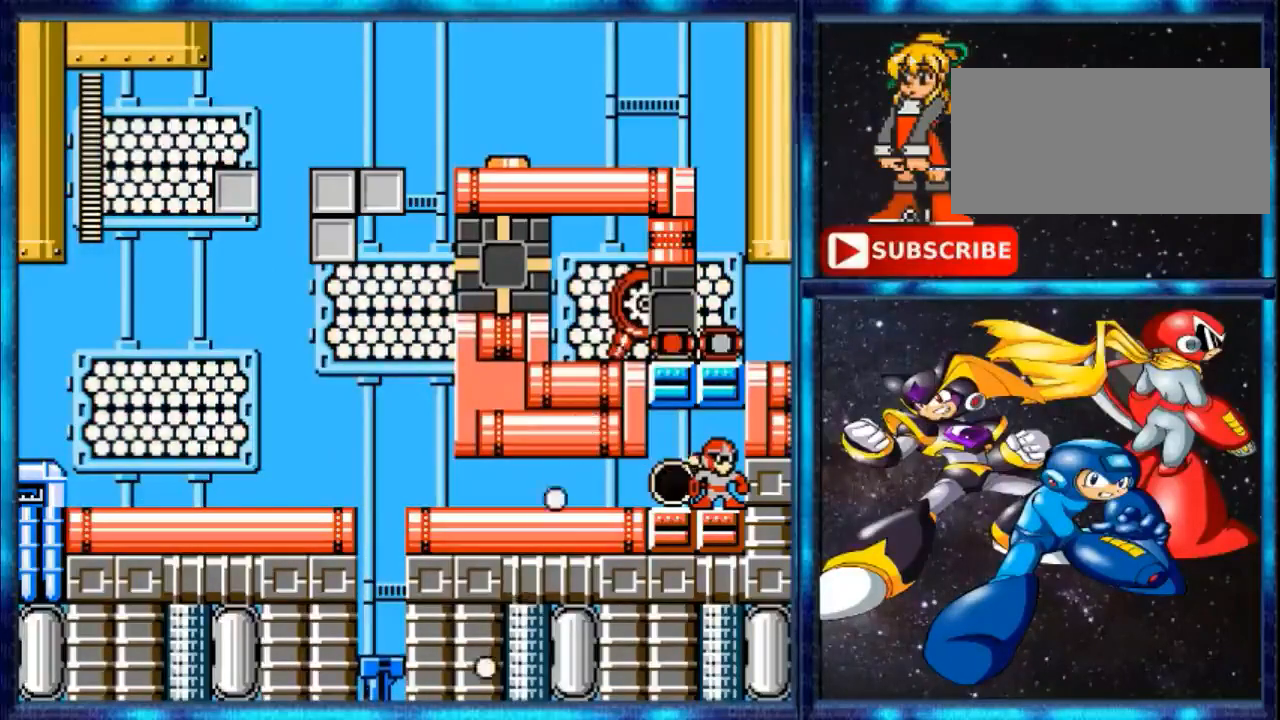
Gameplay with a controller (Nintendo layout); each line is a JSON object with the inputs held at the frame after it. "events" lists button and stick changes between this image and that frame as [ms after this image, input, new state], when the widget could be followed in between. Not read: L3 R3.
{"buttons": [], "events": []}
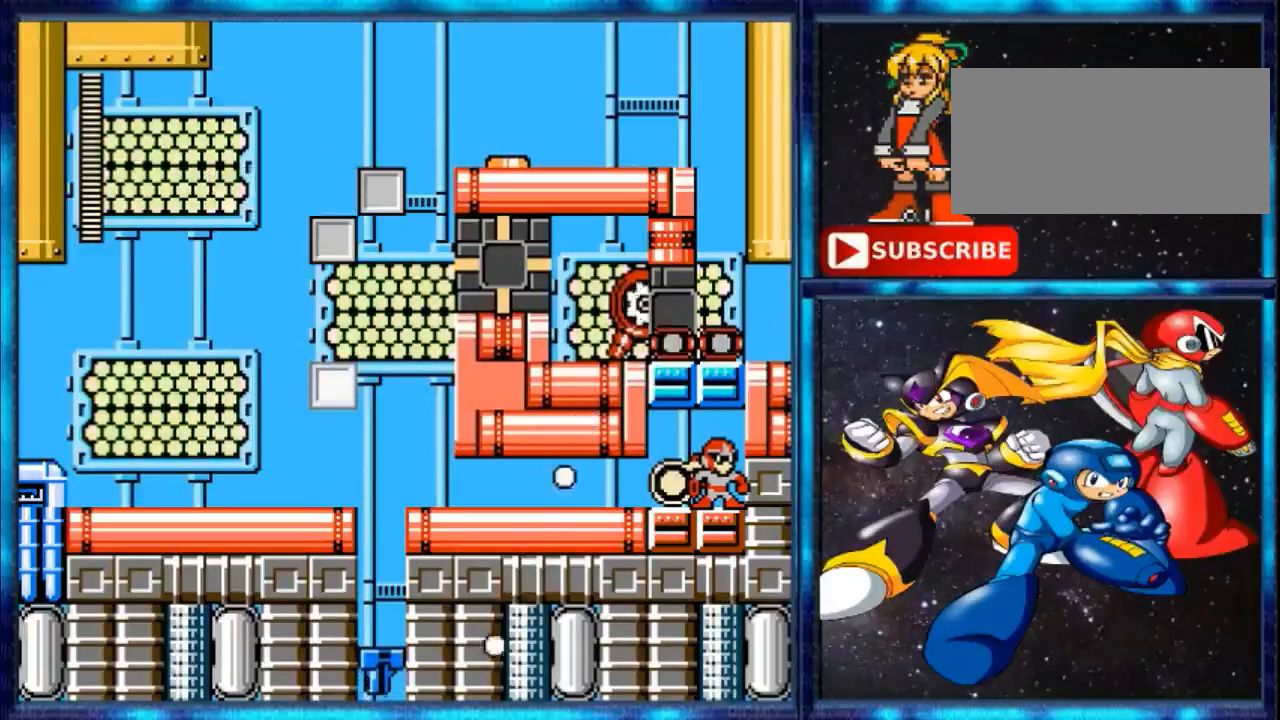
{"buttons": [], "events": []}
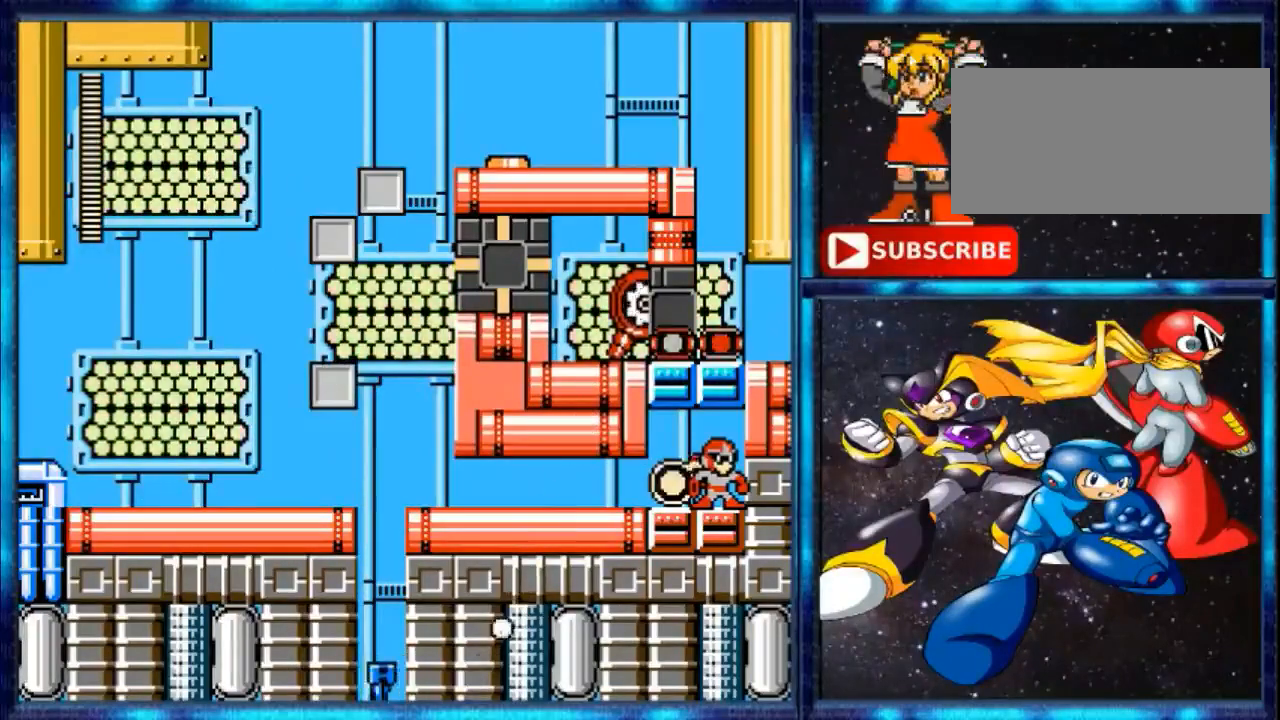
{"buttons": ["DPAD_LEFT"], "events": [[167, "DPAD_LEFT", "down"], [167, "Y", "down"], [333, "Y", "up"]]}
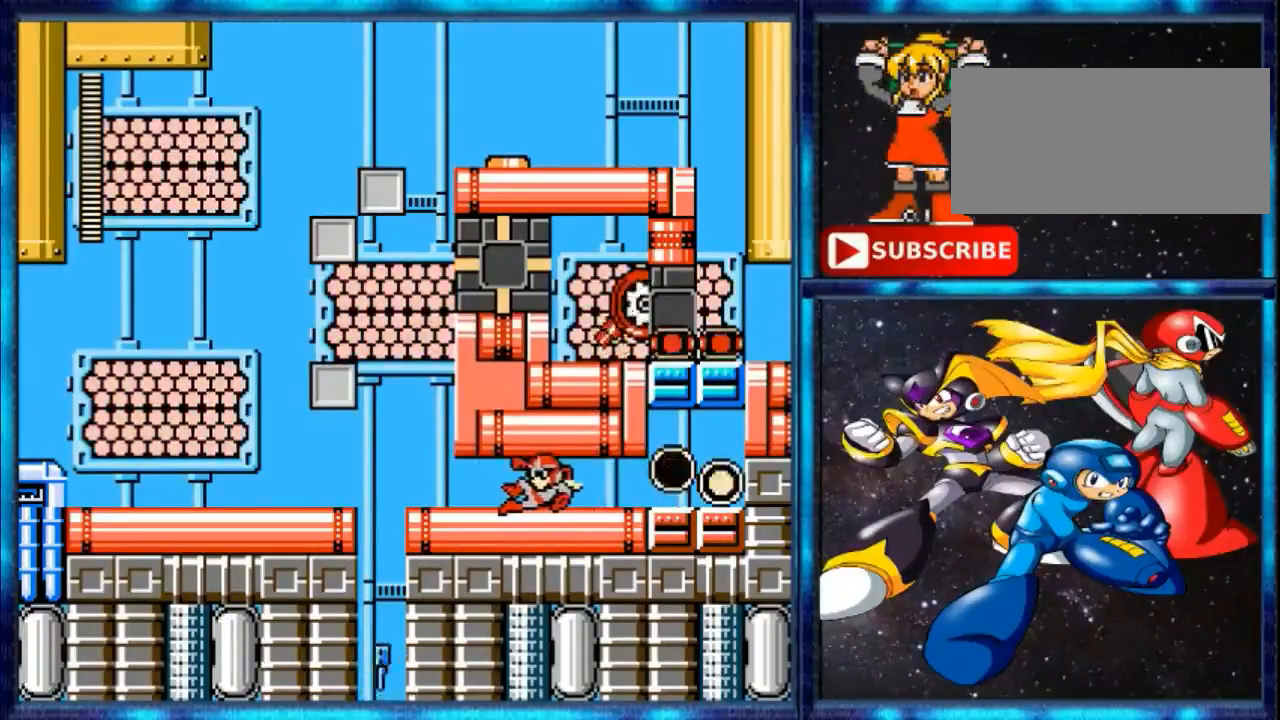
{"buttons": ["DPAD_LEFT"], "events": []}
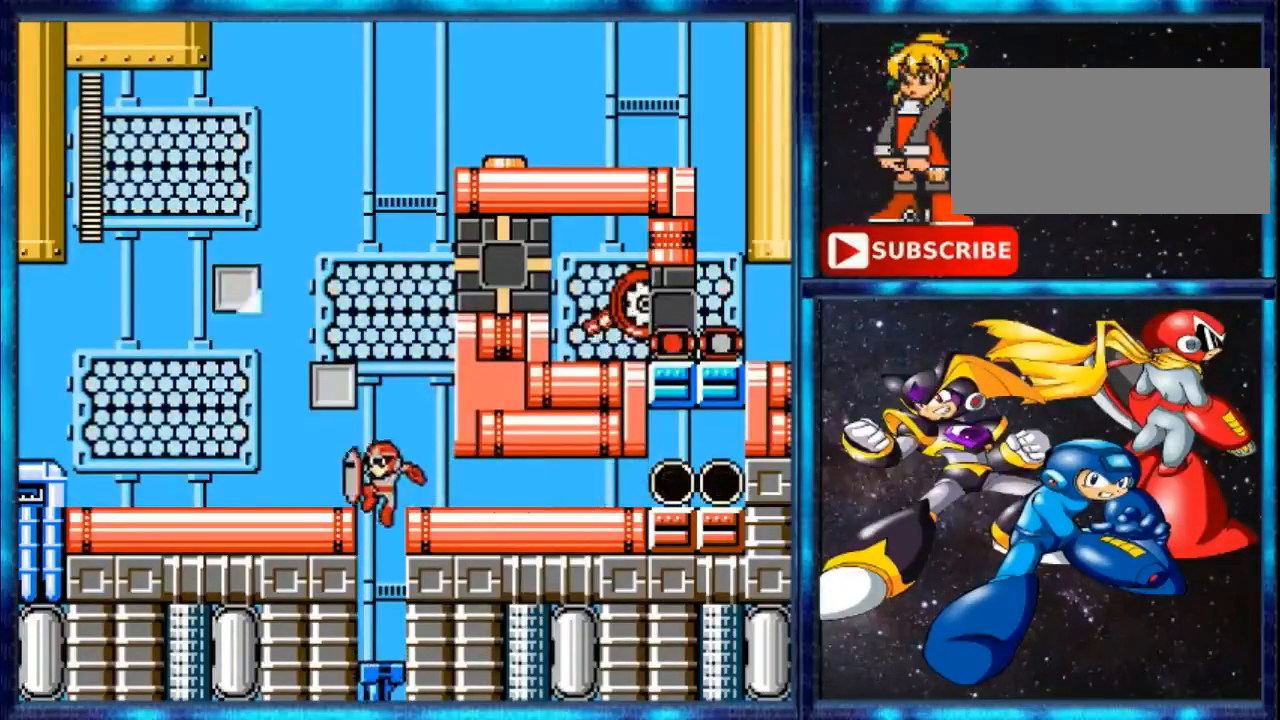
{"buttons": [], "events": [[167, "DPAD_LEFT", "up"]]}
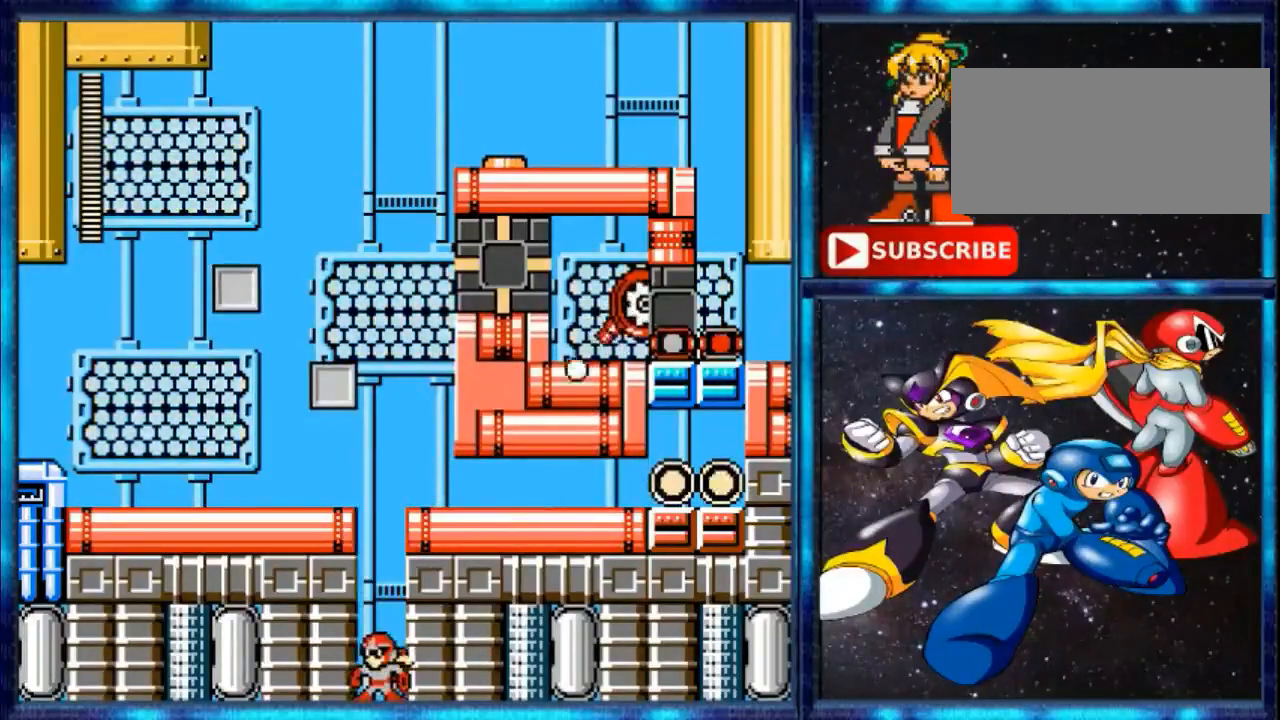
{"buttons": [], "events": []}
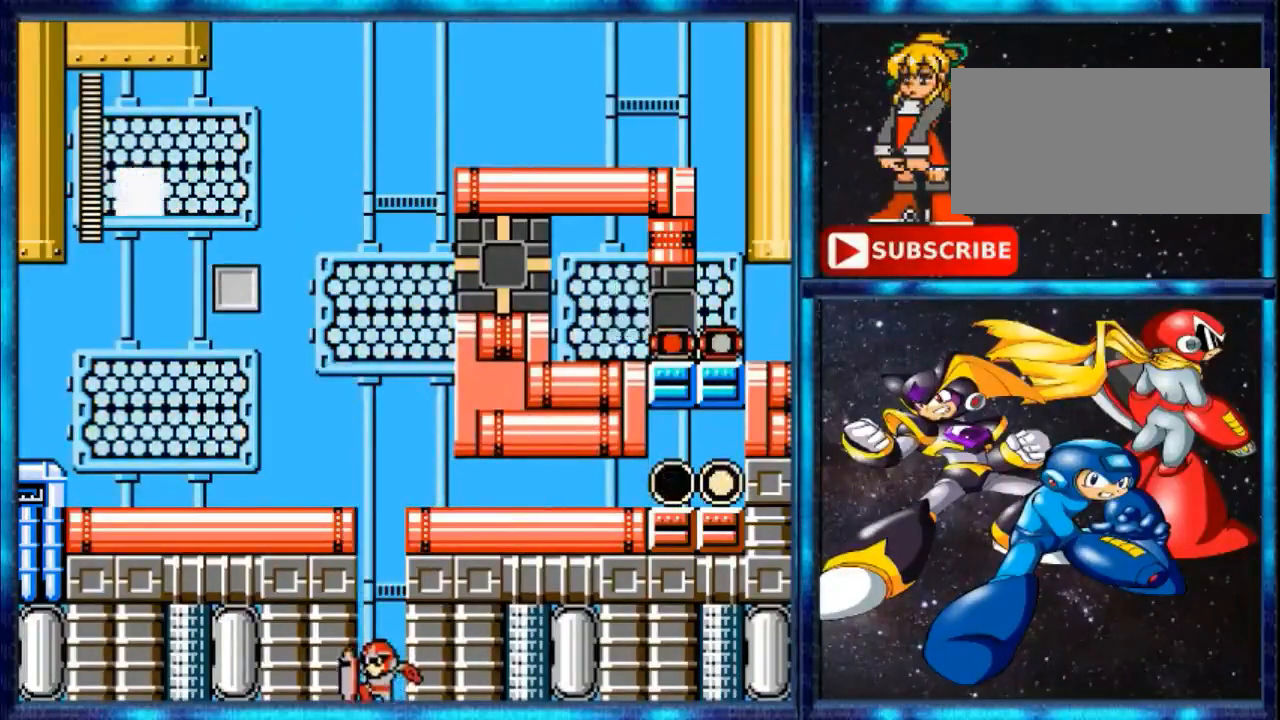
{"buttons": [], "events": []}
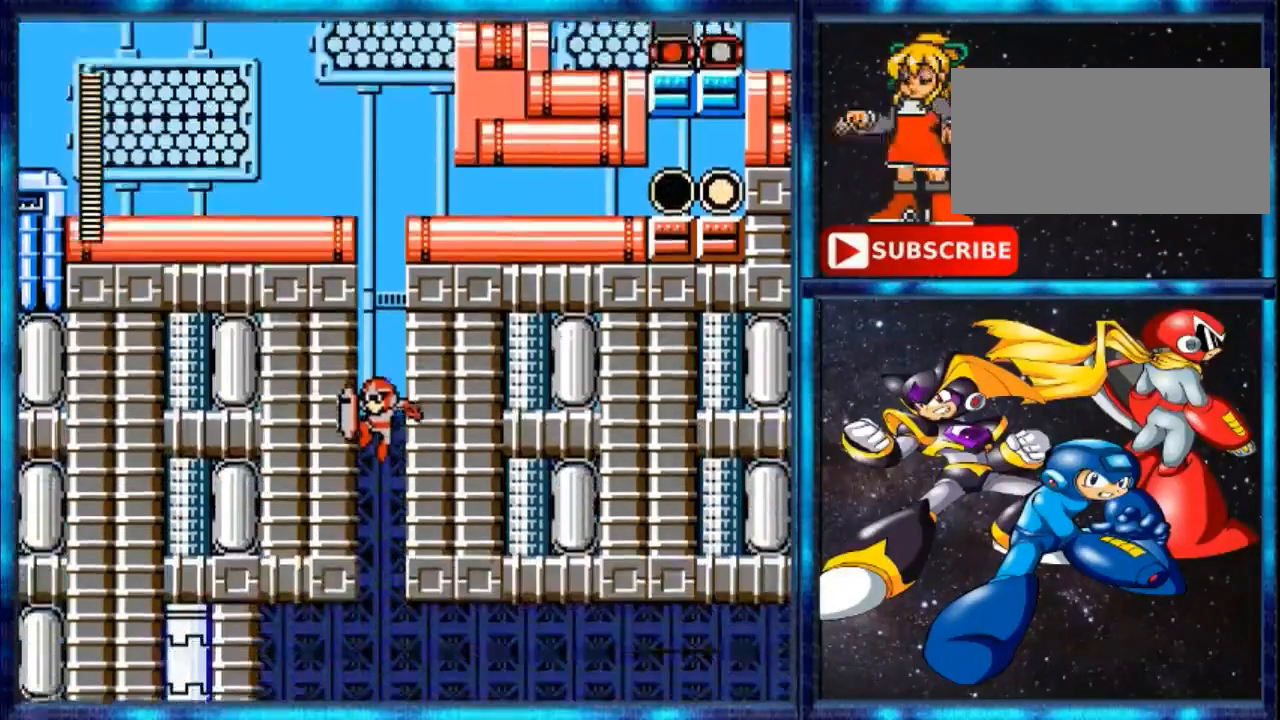
{"buttons": [], "events": []}
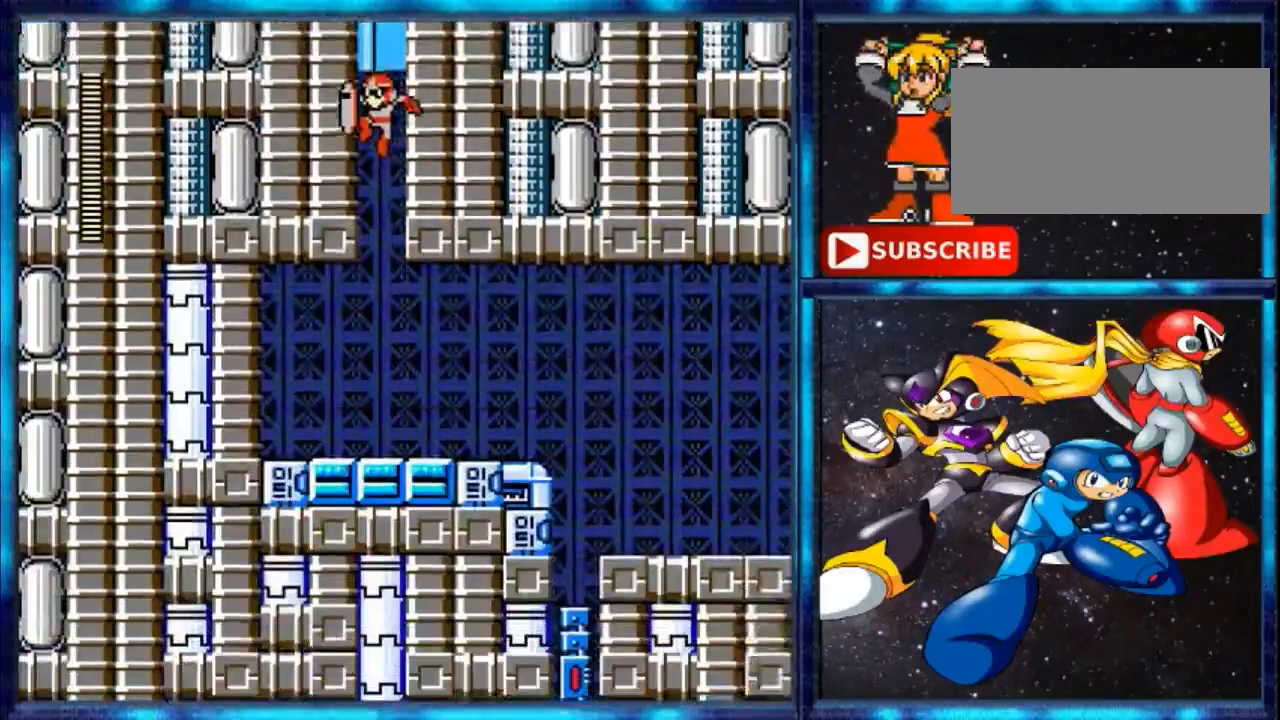
{"buttons": [], "events": []}
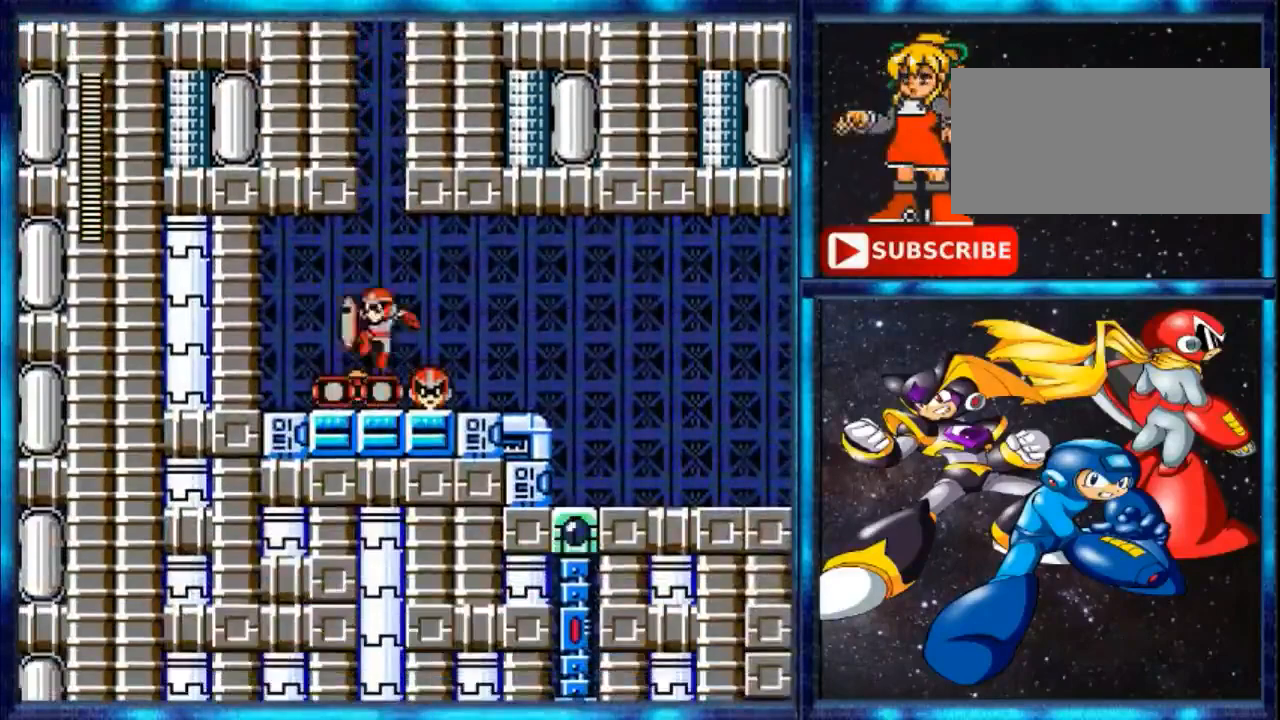
{"buttons": [], "events": []}
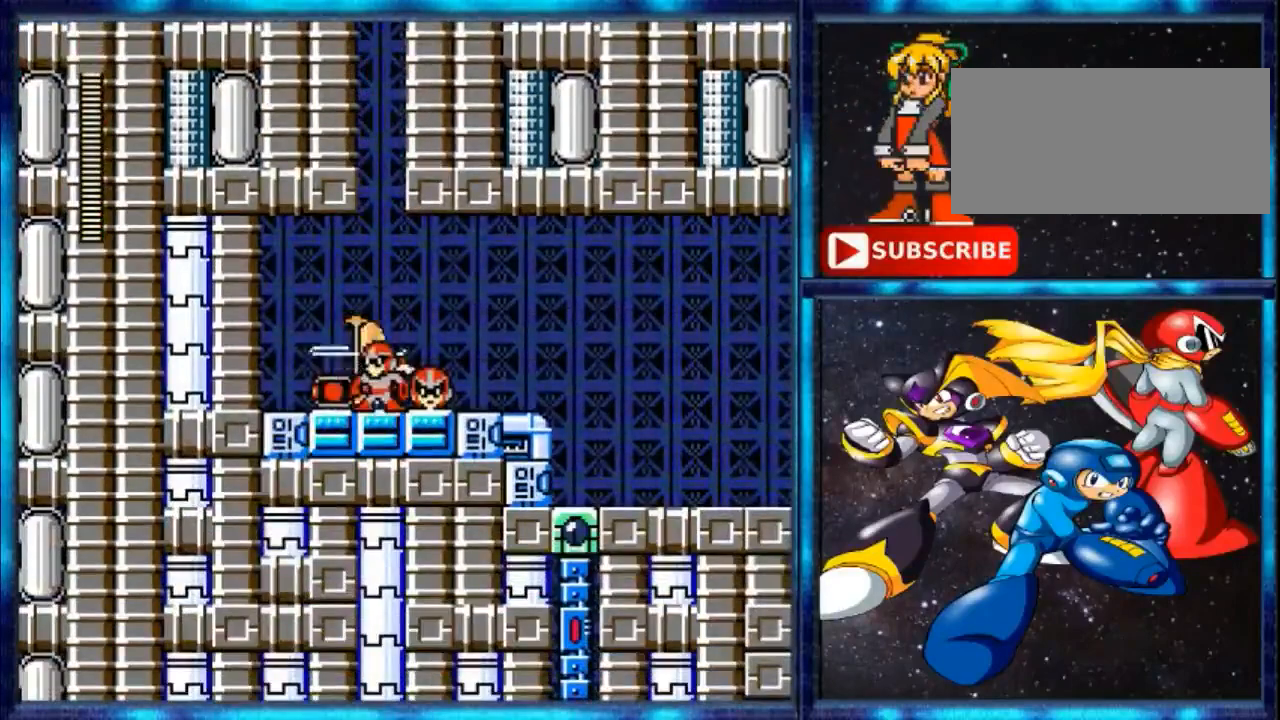
{"buttons": ["DPAD_LEFT"], "events": [[333, "DPAD_LEFT", "down"]]}
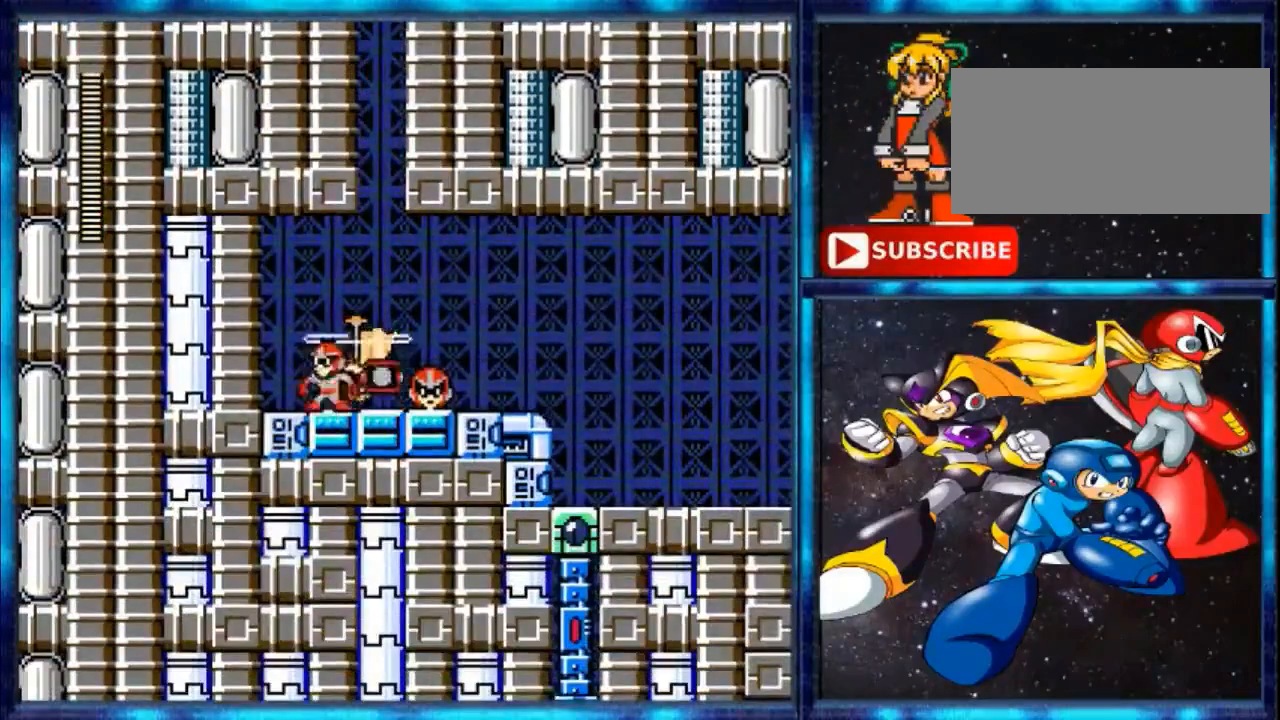
{"buttons": ["Y", "DPAD_RIGHT"], "events": [[33, "DPAD_LEFT", "up"], [200, "DPAD_RIGHT", "down"], [367, "Y", "down"]]}
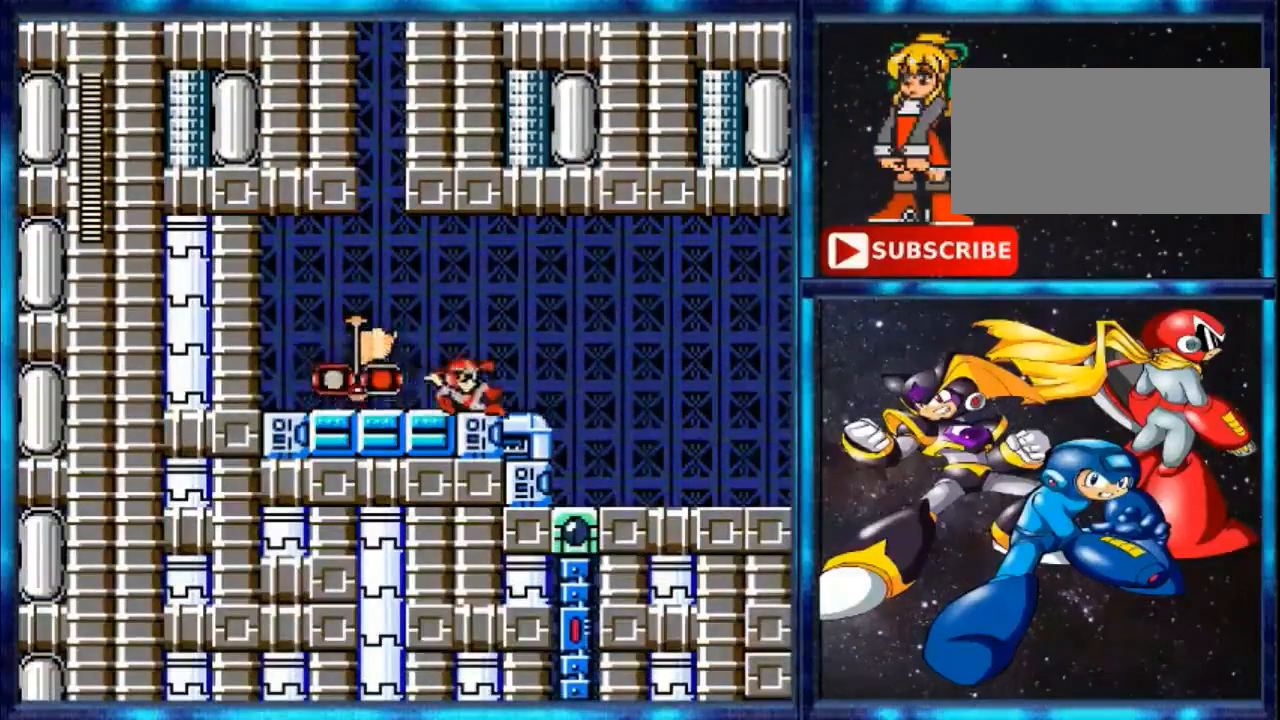
{"buttons": ["DPAD_RIGHT"], "events": [[133, "Y", "up"]]}
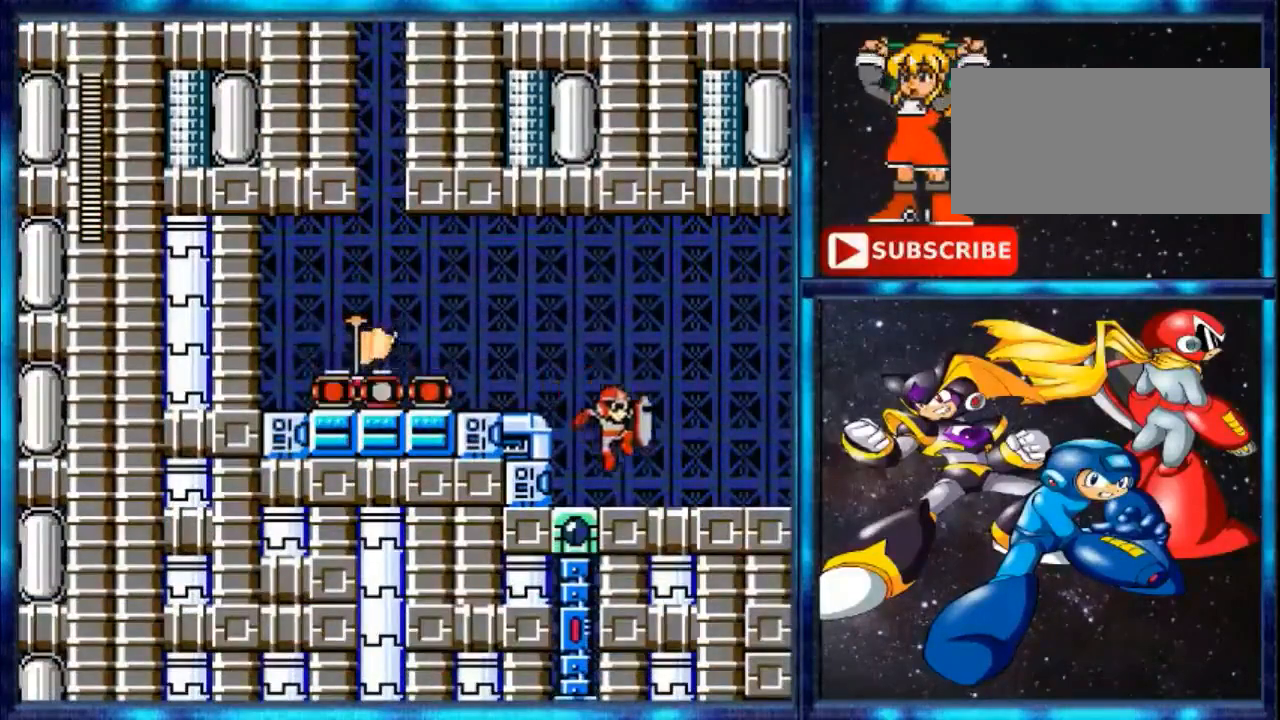
{"buttons": ["DPAD_RIGHT"], "events": []}
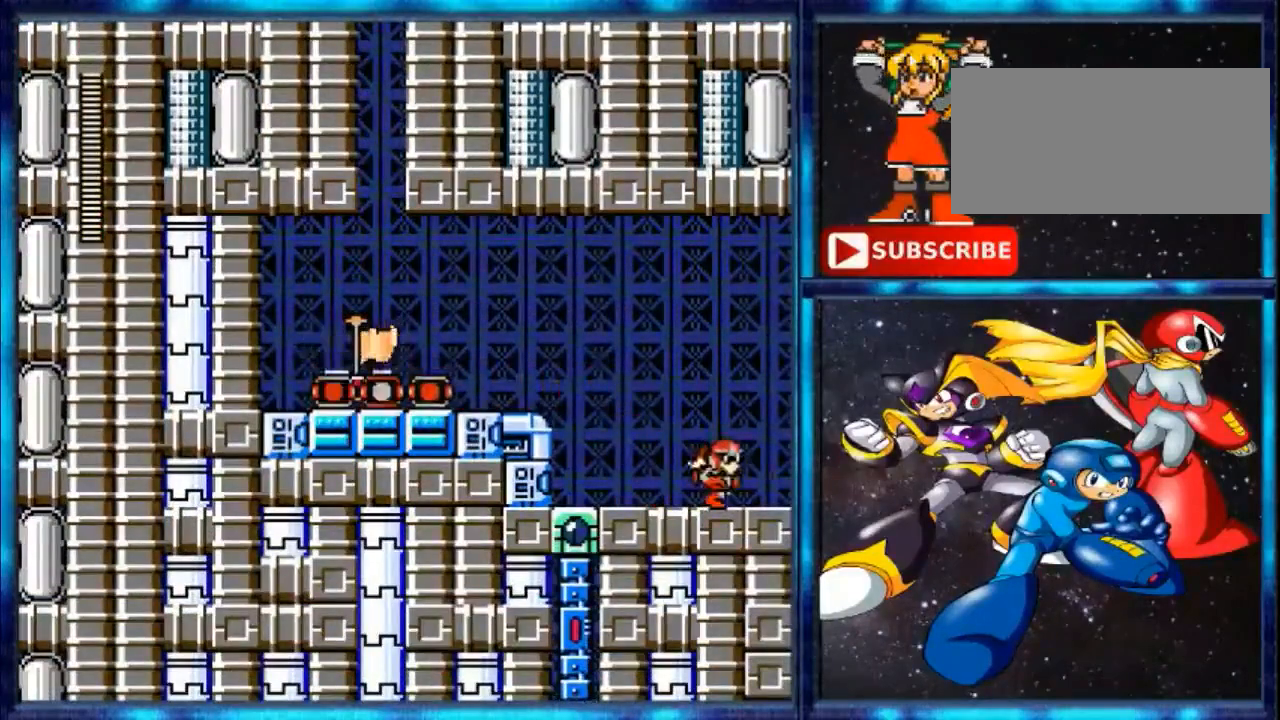
{"buttons": ["DPAD_RIGHT"], "events": []}
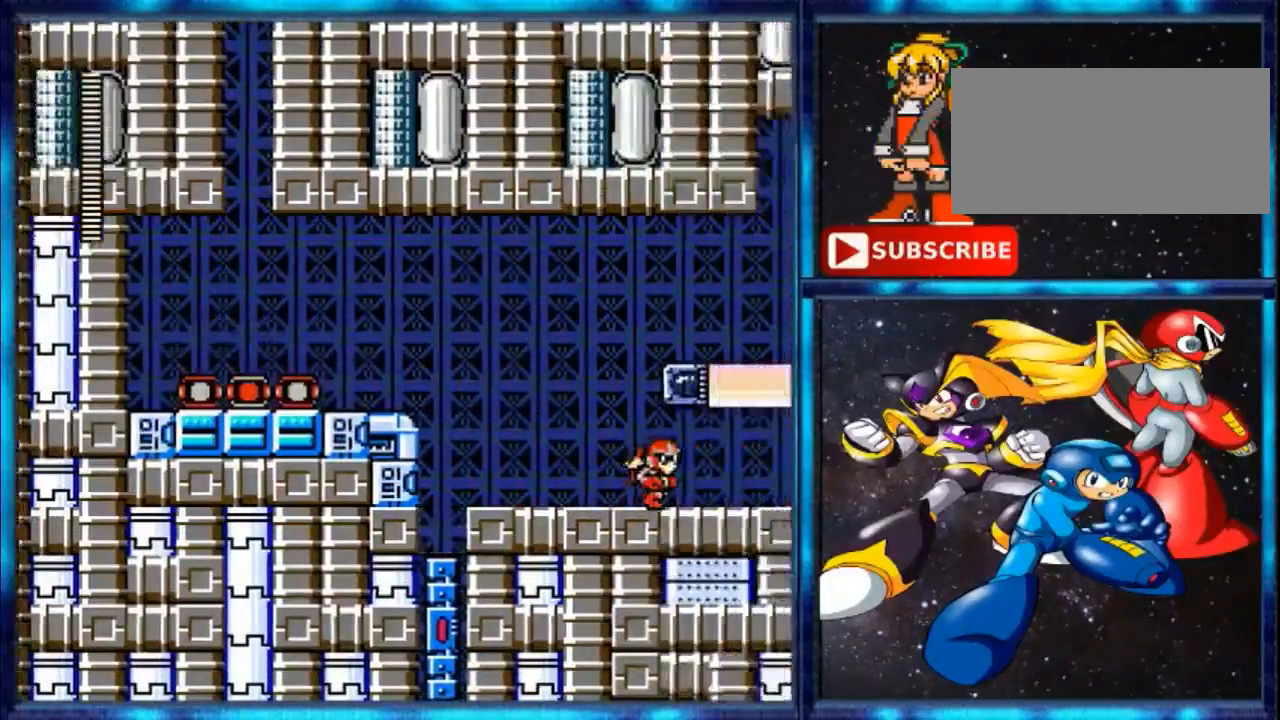
{"buttons": [], "events": [[133, "DPAD_RIGHT", "up"]]}
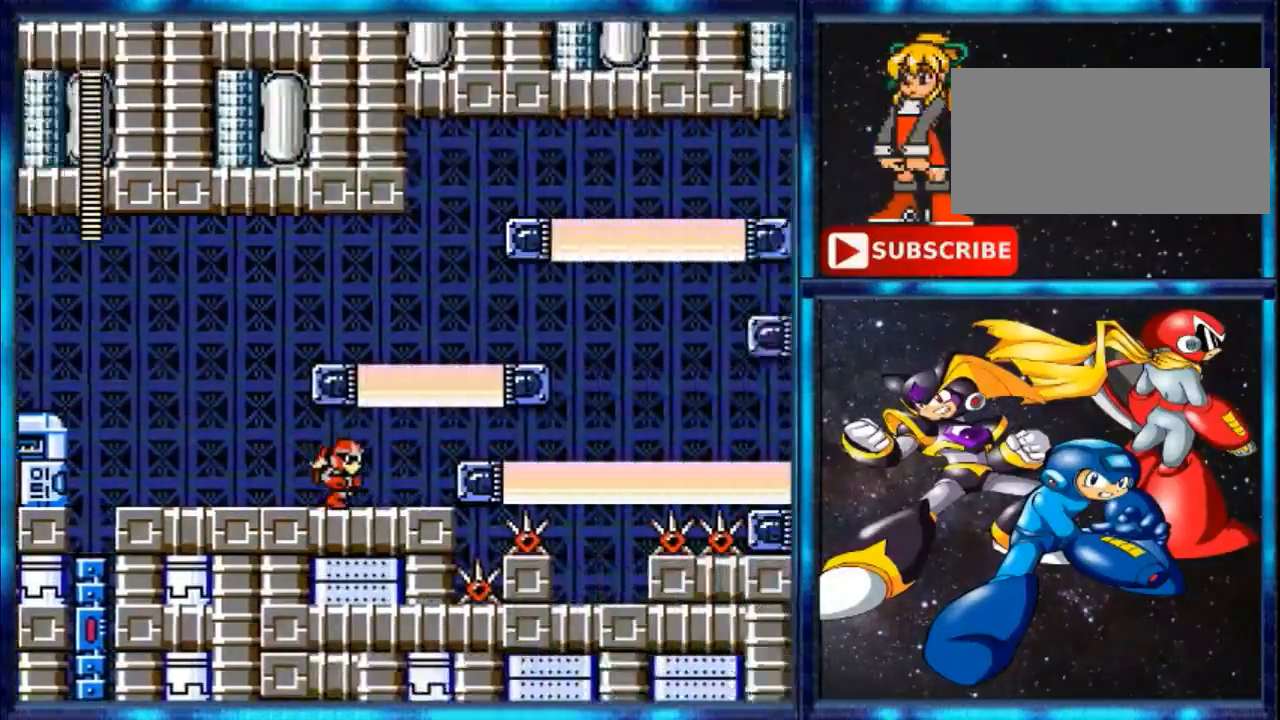
{"buttons": [], "events": []}
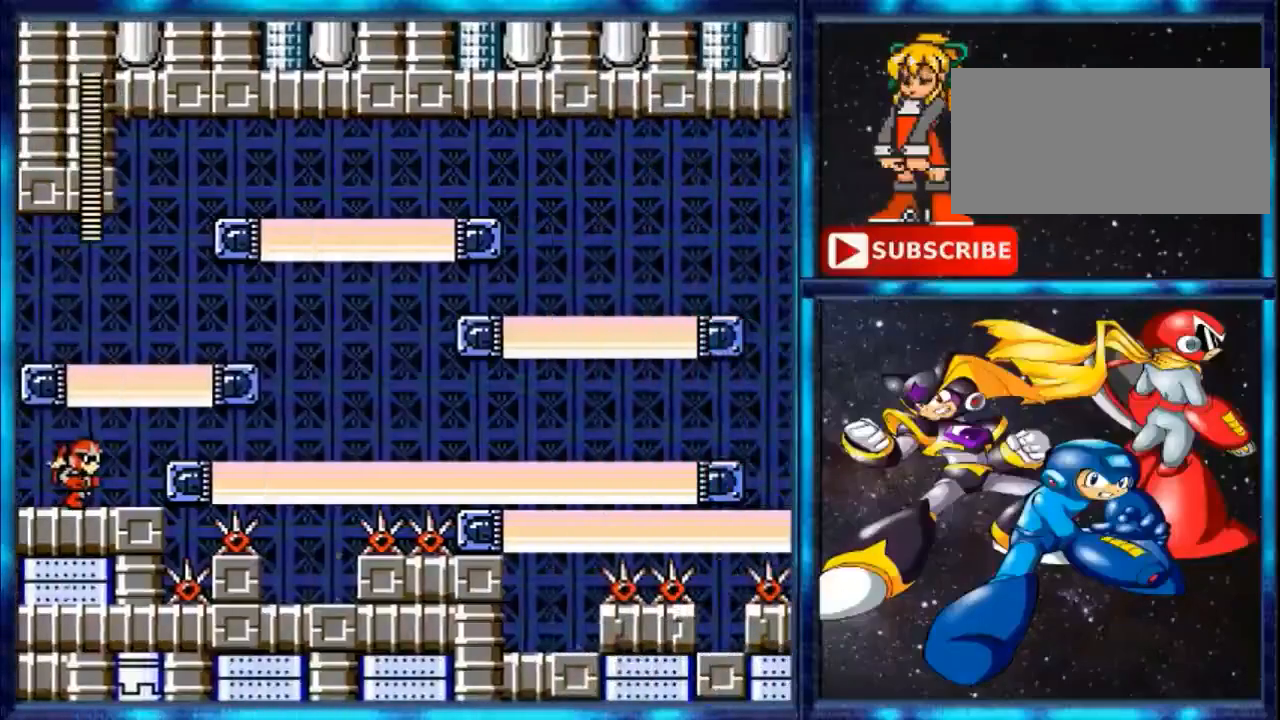
{"buttons": [], "events": []}
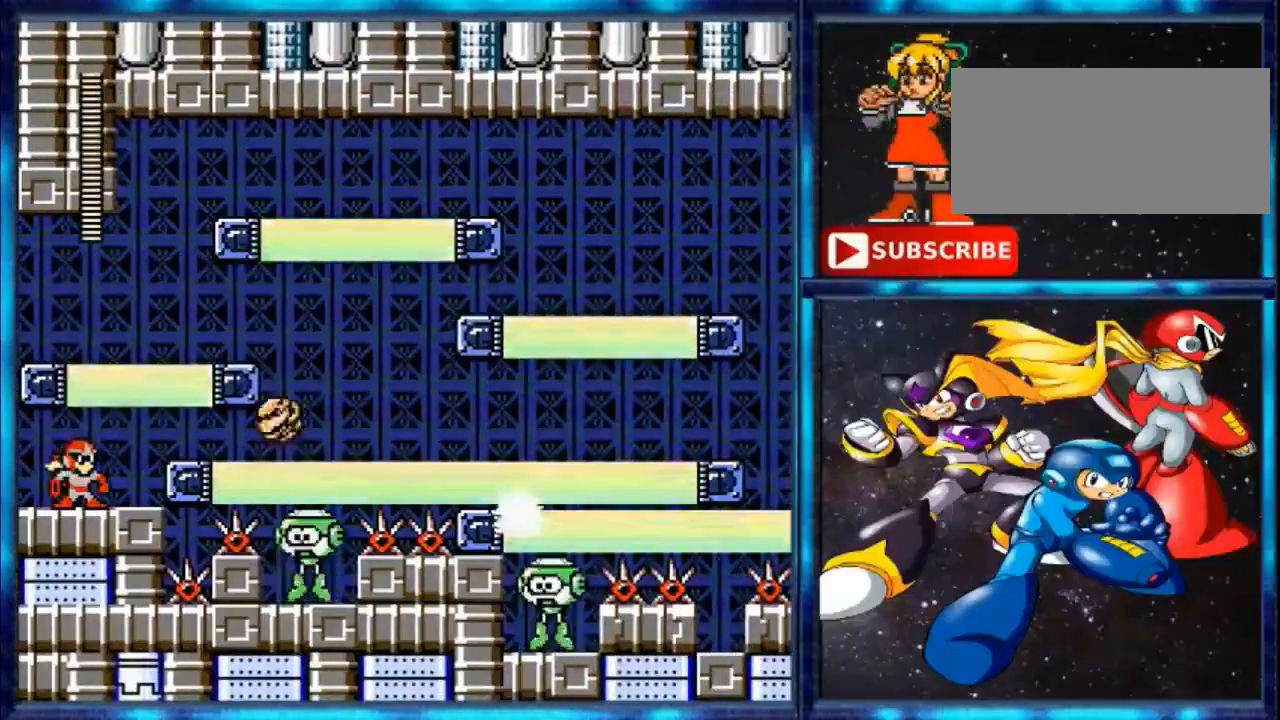
{"buttons": [], "events": [[300, "DPAD_RIGHT", "down"], [367, "A", "down"], [367, "DPAD_RIGHT", "up"], [467, "A", "up"]]}
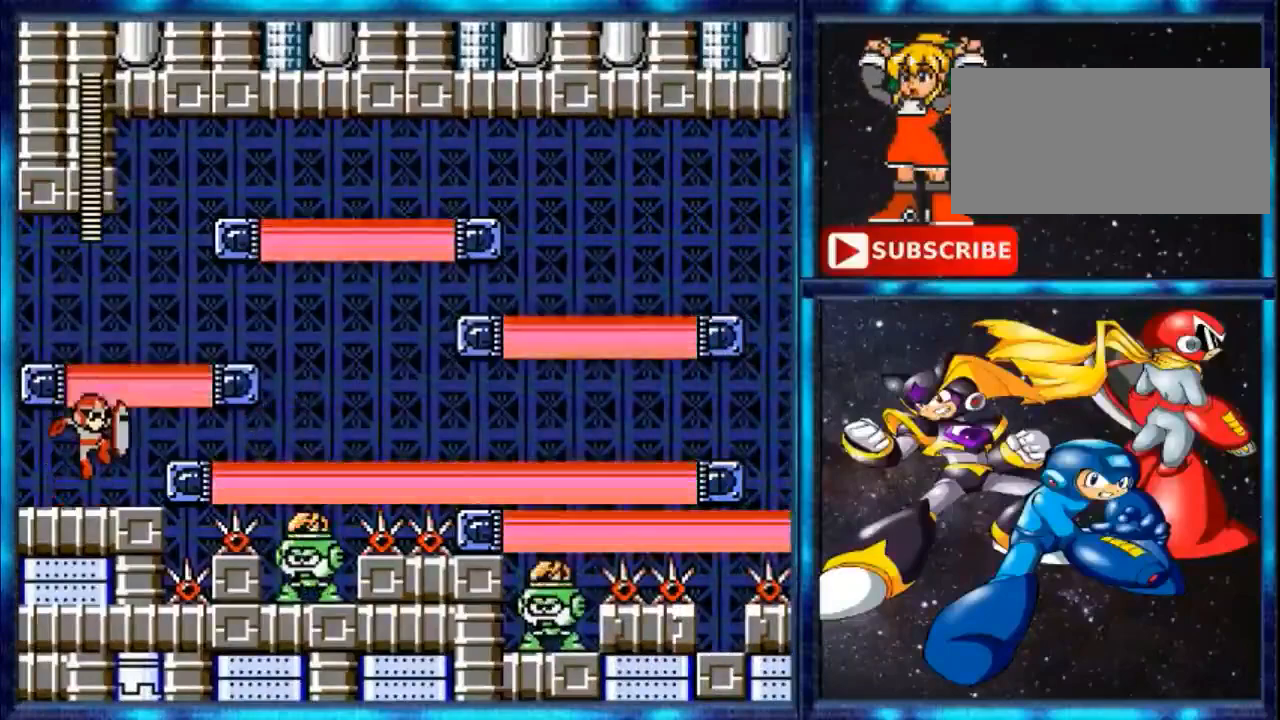
{"buttons": [], "events": []}
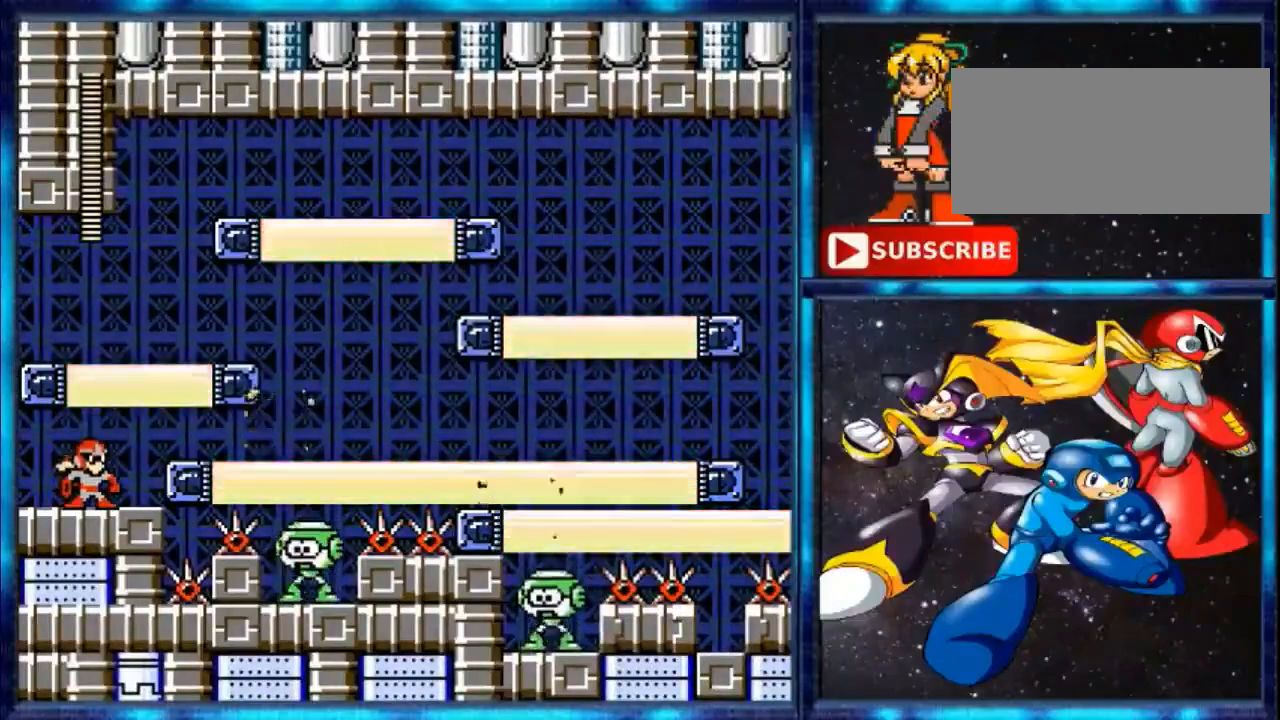
{"buttons": [], "events": []}
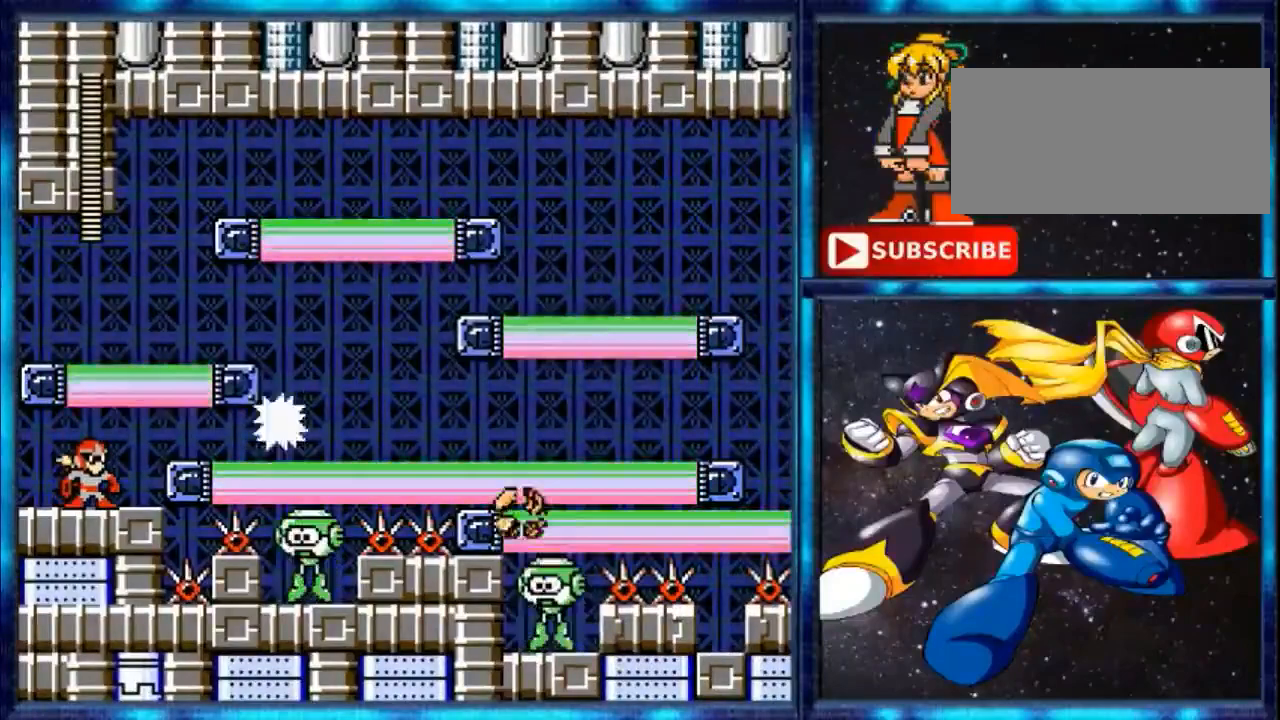
{"buttons": [], "events": []}
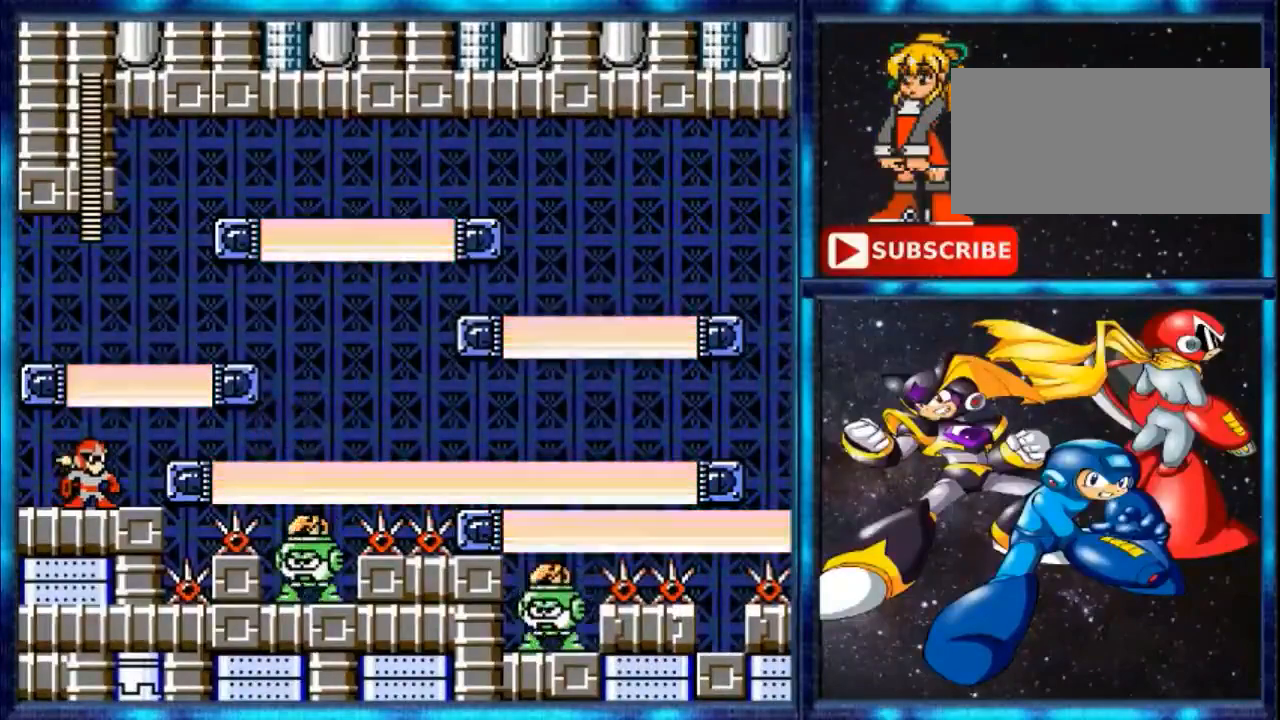
{"buttons": ["A", "DPAD_RIGHT"], "events": [[200, "A", "down"], [300, "DPAD_RIGHT", "down"]]}
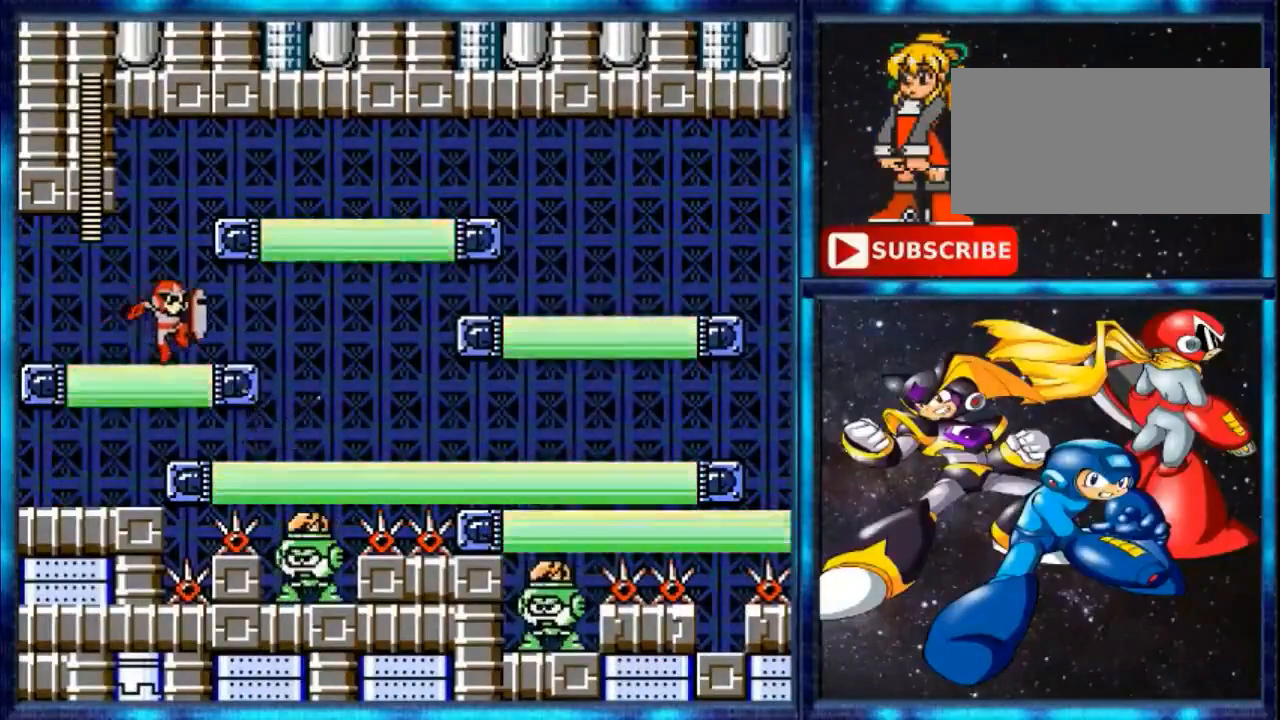
{"buttons": ["A", "DPAD_RIGHT"], "events": [[167, "A", "up"], [300, "Y", "down"], [367, "Y", "up"], [467, "A", "down"]]}
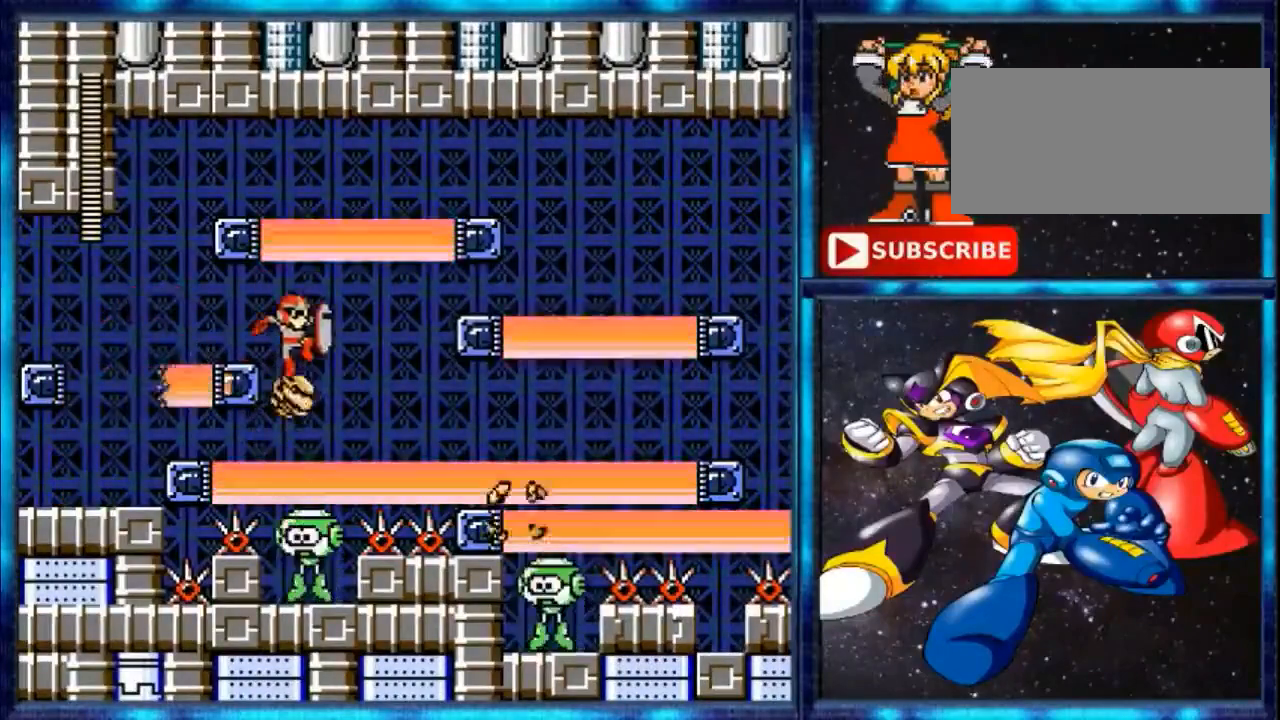
{"buttons": ["Y", "DPAD_RIGHT"], "events": [[367, "A", "up"], [500, "Y", "down"]]}
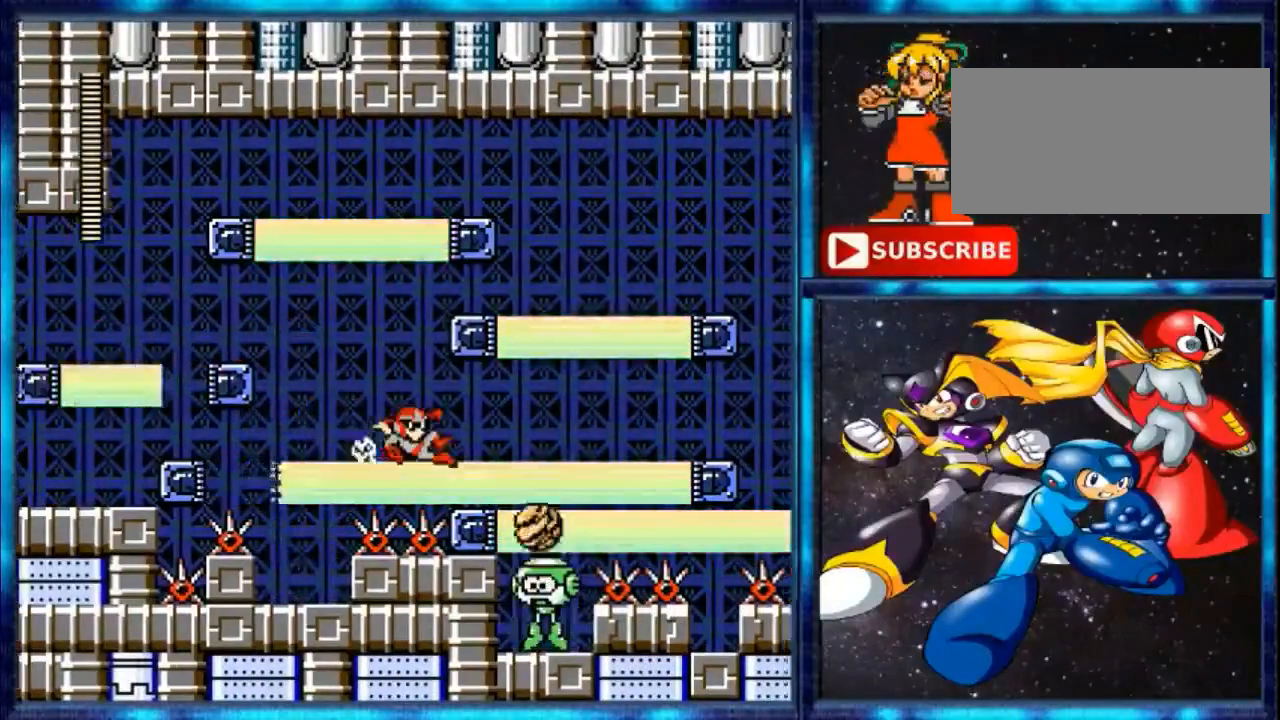
{"buttons": ["DPAD_RIGHT"], "events": [[167, "Y", "up"], [333, "A", "down"], [500, "A", "up"]]}
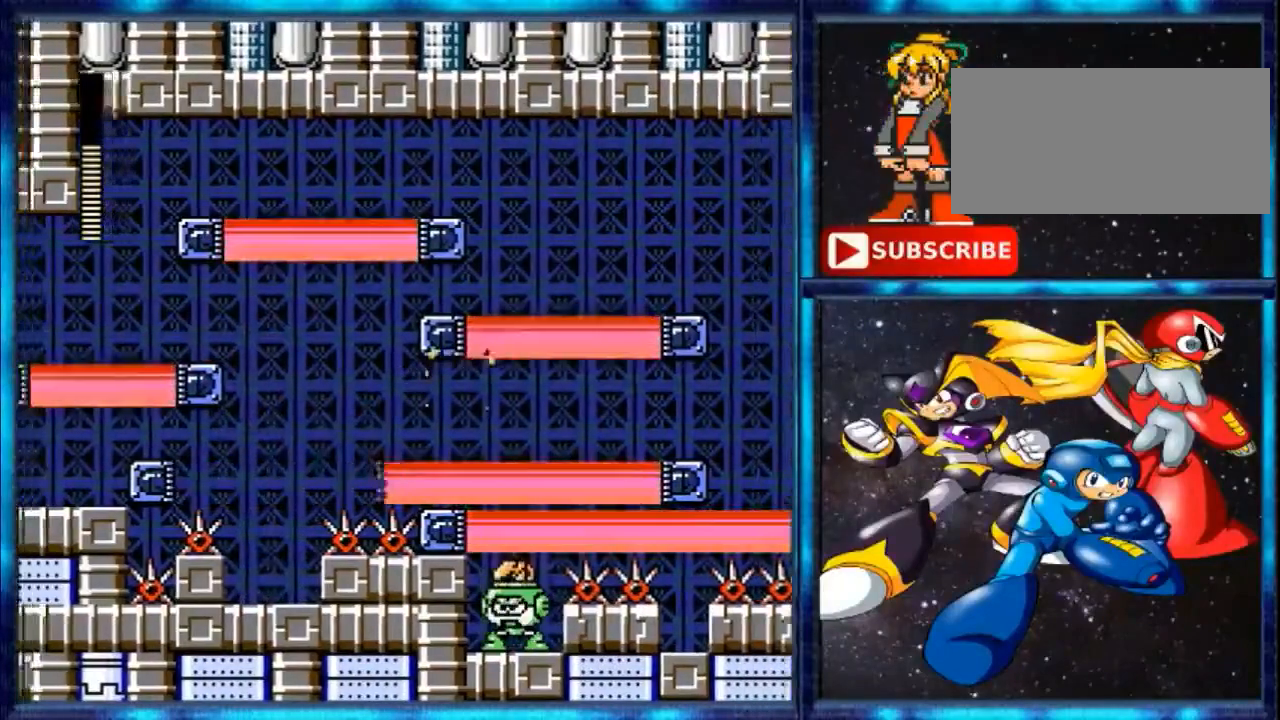
{"buttons": ["DPAD_RIGHT"], "events": [[167, "A", "down"], [267, "A", "up"]]}
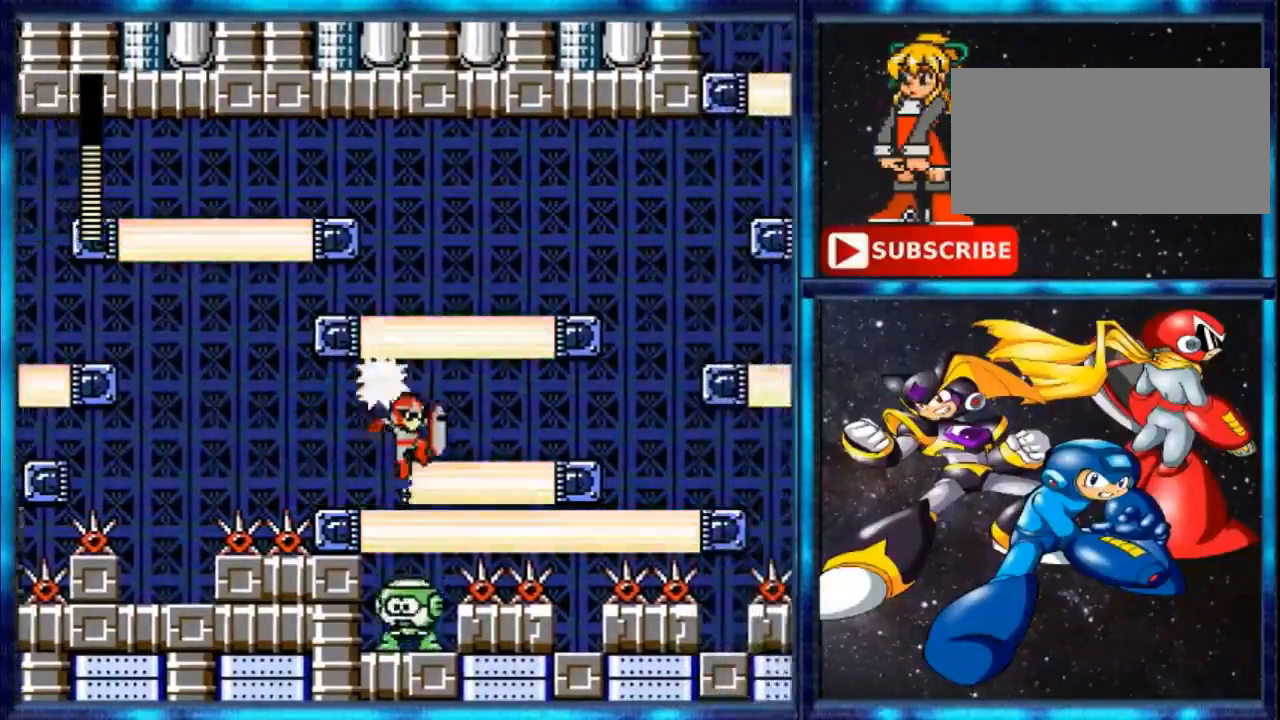
{"buttons": ["A", "DPAD_RIGHT"], "events": [[367, "A", "down"]]}
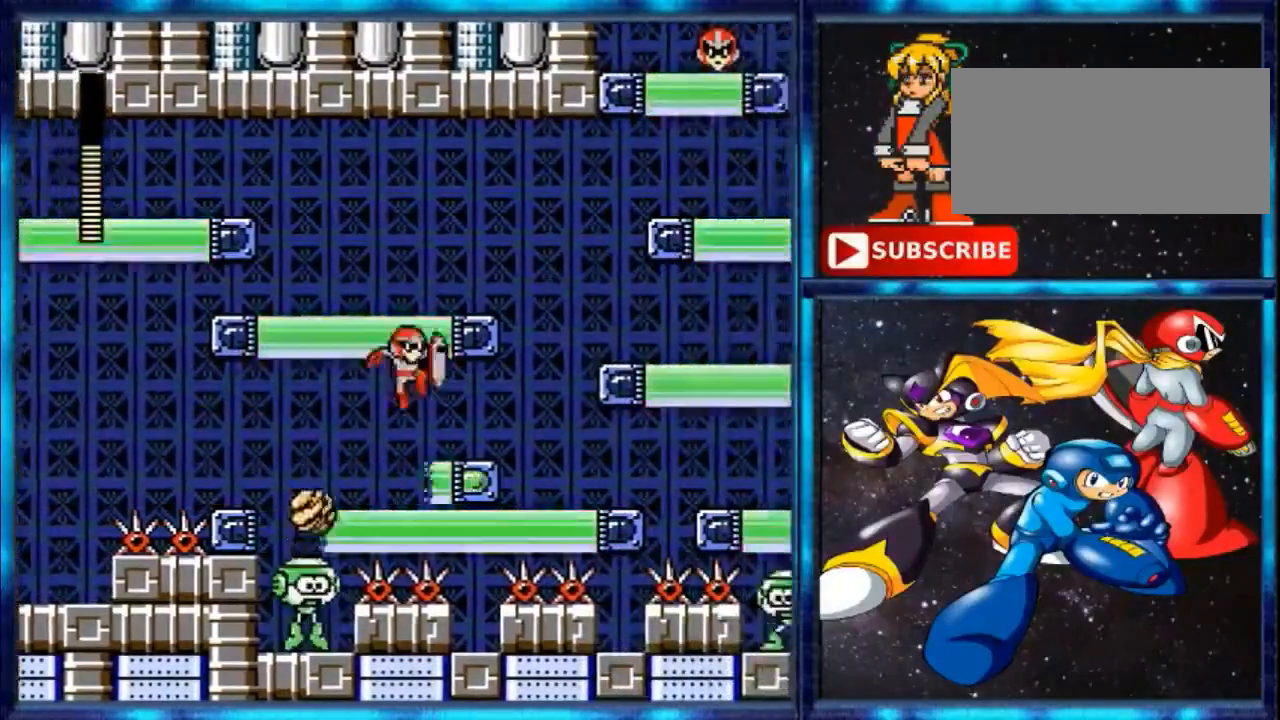
{"buttons": [], "events": [[167, "A", "up"], [367, "DPAD_RIGHT", "up"]]}
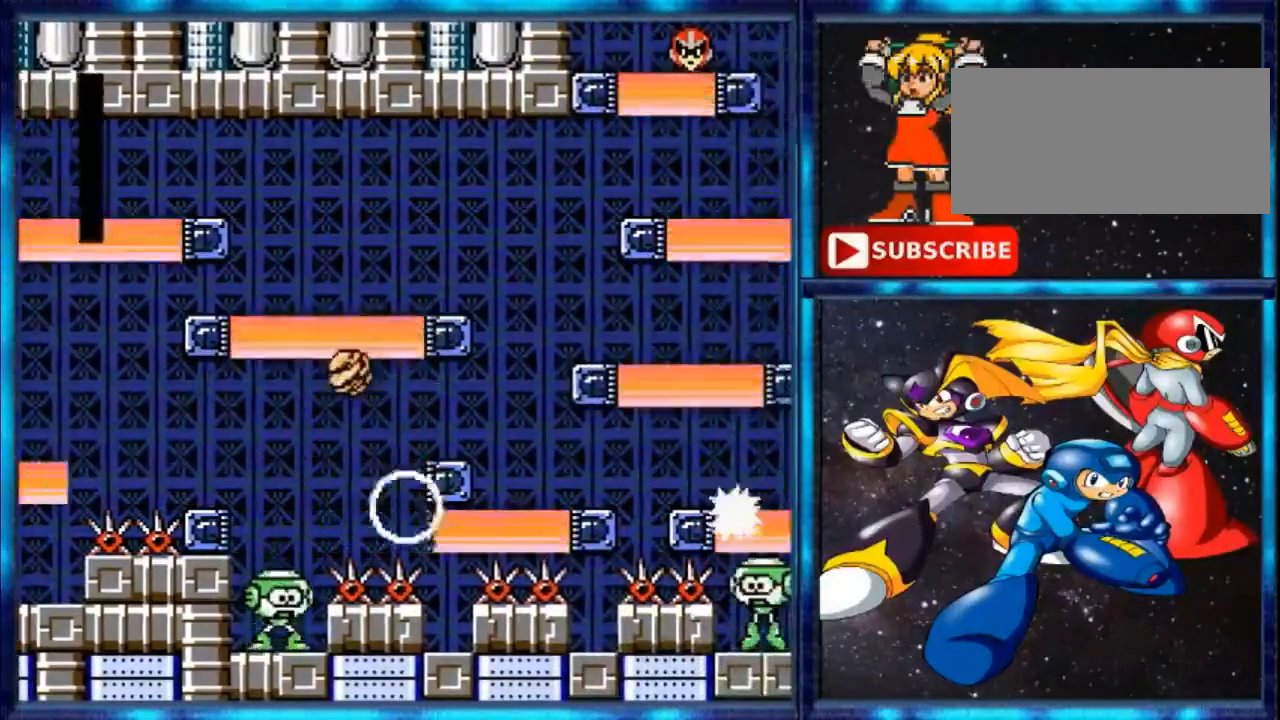
{"buttons": [], "events": [[267, "A", "down"], [333, "A", "up"], [333, "DPAD_RIGHT", "down"], [500, "DPAD_RIGHT", "up"]]}